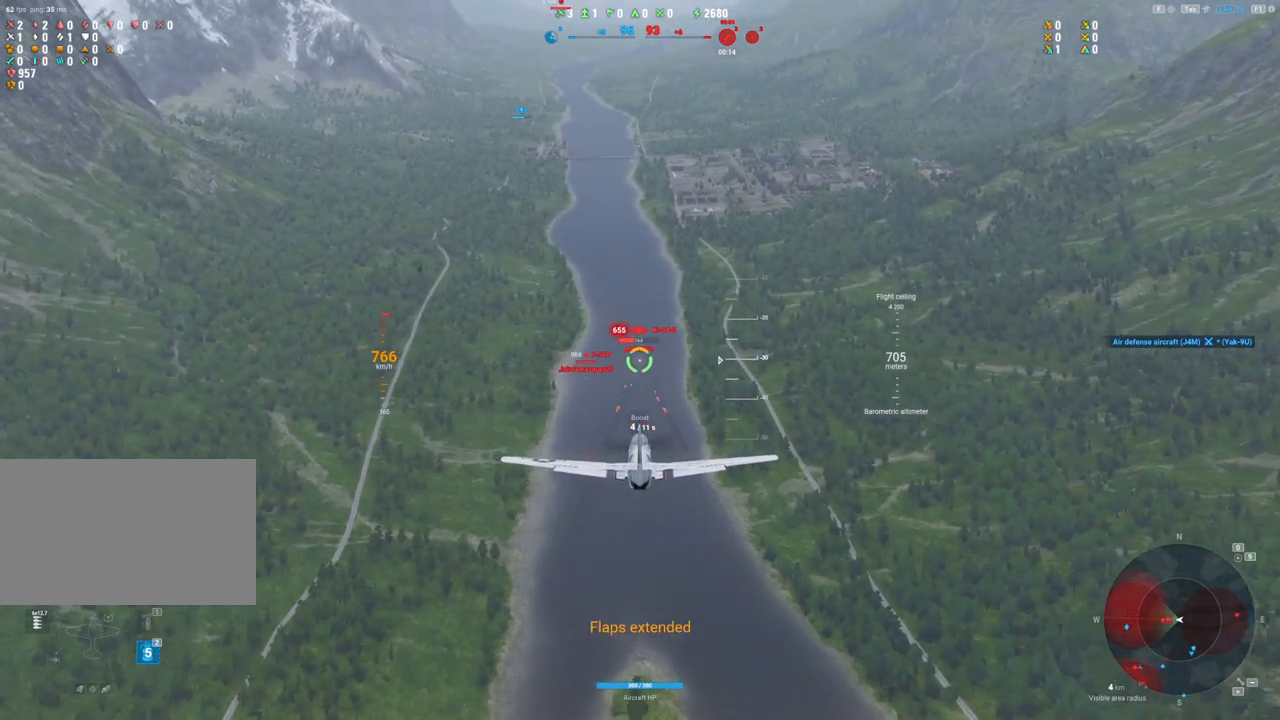
Gameplay with keyboard and mouse; each line is a JSON object with the keys and mouse buttons held at the frame after it. "events" lists presses ("down") and releases ("up") of "1", "2", "3", "4", "5", "a", "alt", "c", "caps_lock", "ctrl", "d", "e", "f", "g", "q", "r", "s", "shift", "space", "t", "tab", "v", "w", "x", "z", "mouse_left", "mouse_wheel" and "mouse_right" between this image and that frame as [ms after this image, input, new state], when the widget could be followed in between. "mouse_left", "mouse_wheel", "mouse_right" = the "left", "wheel", "right" buttons of the "mouse" list. No other keys are recorded. "wheel" means that the mouse wheel is clicked or scrolled. "mouse_move" is the direction in which the mouse moves at that frame (one of eight, or "still"), when it could be read.
{"keys": ["ctrl"], "mouse": ["left"], "mouse_move": "still", "events": [[367, "d", "up"]]}
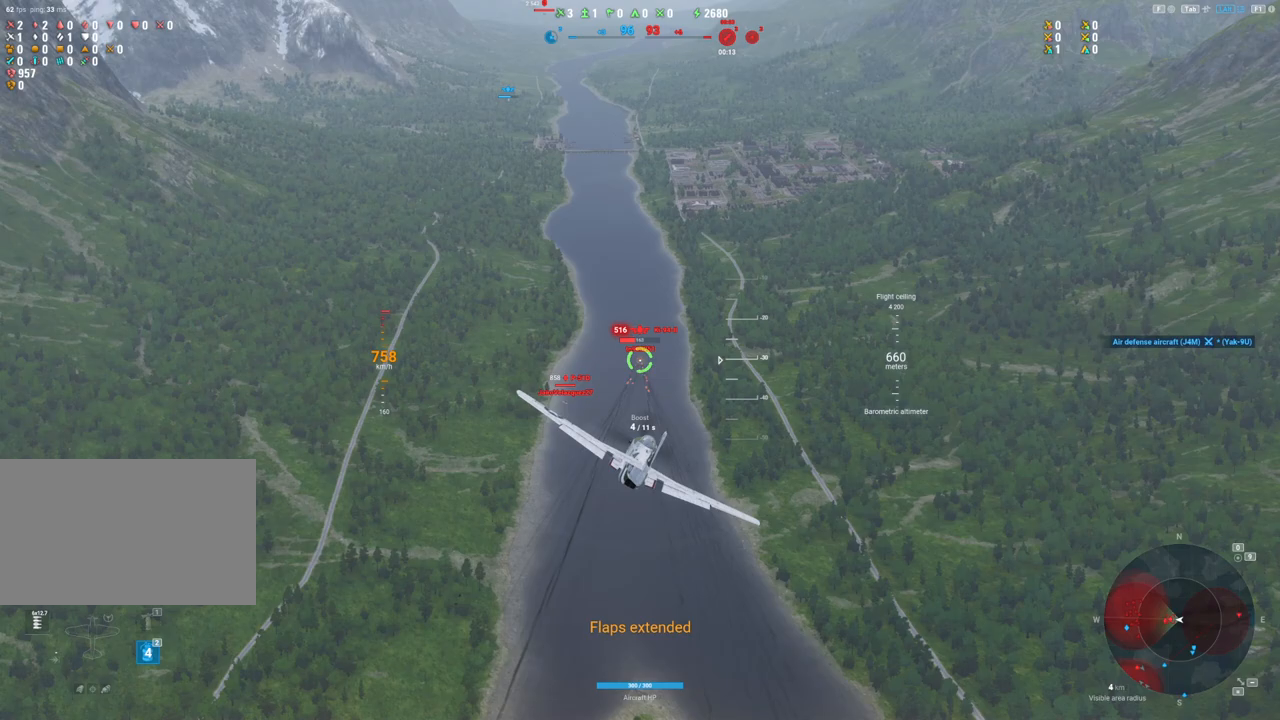
{"keys": ["ctrl", "d"], "mouse": ["left"], "mouse_move": "still", "events": [[417, "d", "down"]]}
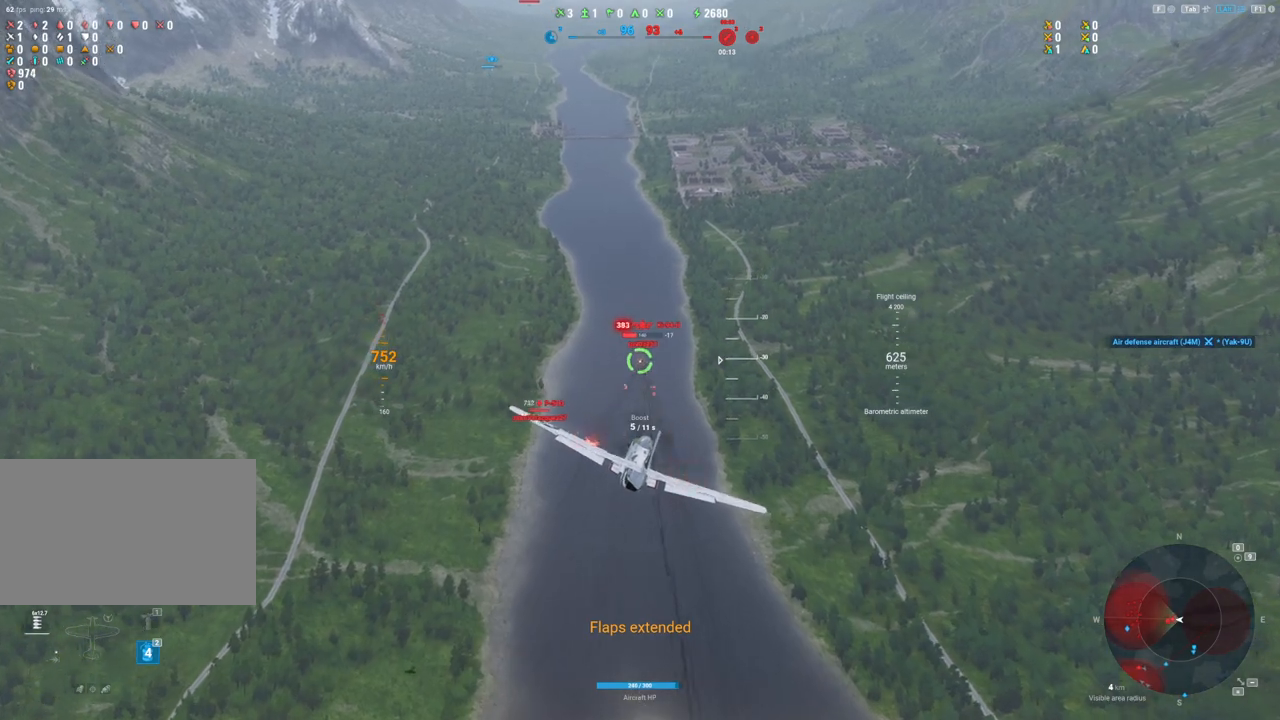
{"keys": ["ctrl", "d"], "mouse": ["left"], "mouse_move": "still", "events": []}
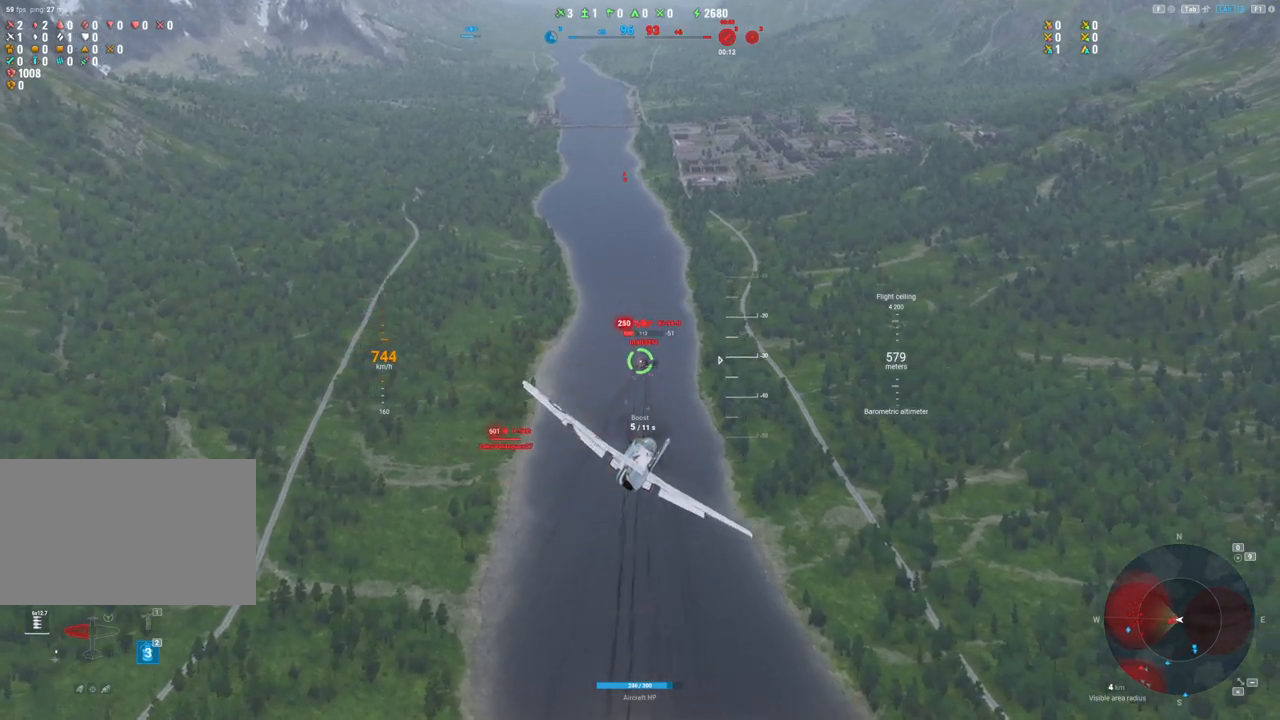
{"keys": ["ctrl", "d"], "mouse": ["left"], "mouse_move": "down", "events": []}
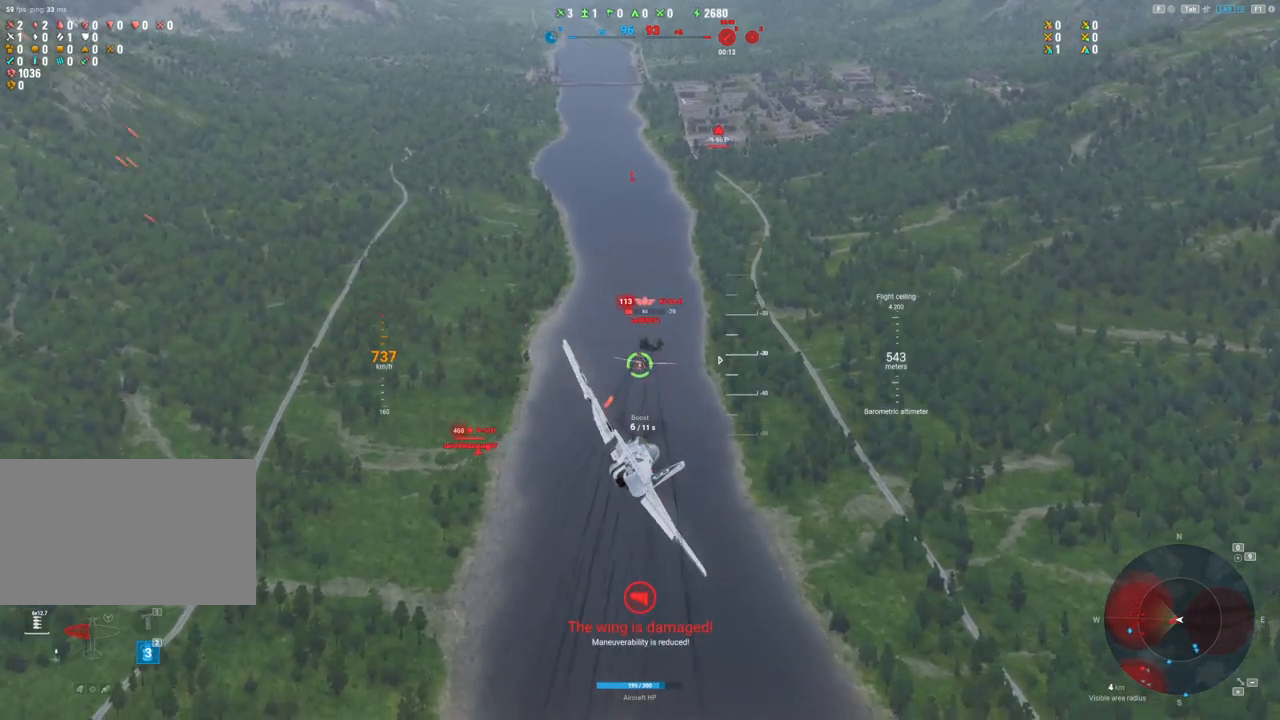
{"keys": ["ctrl", "d"], "mouse": ["left"], "mouse_move": "still", "events": []}
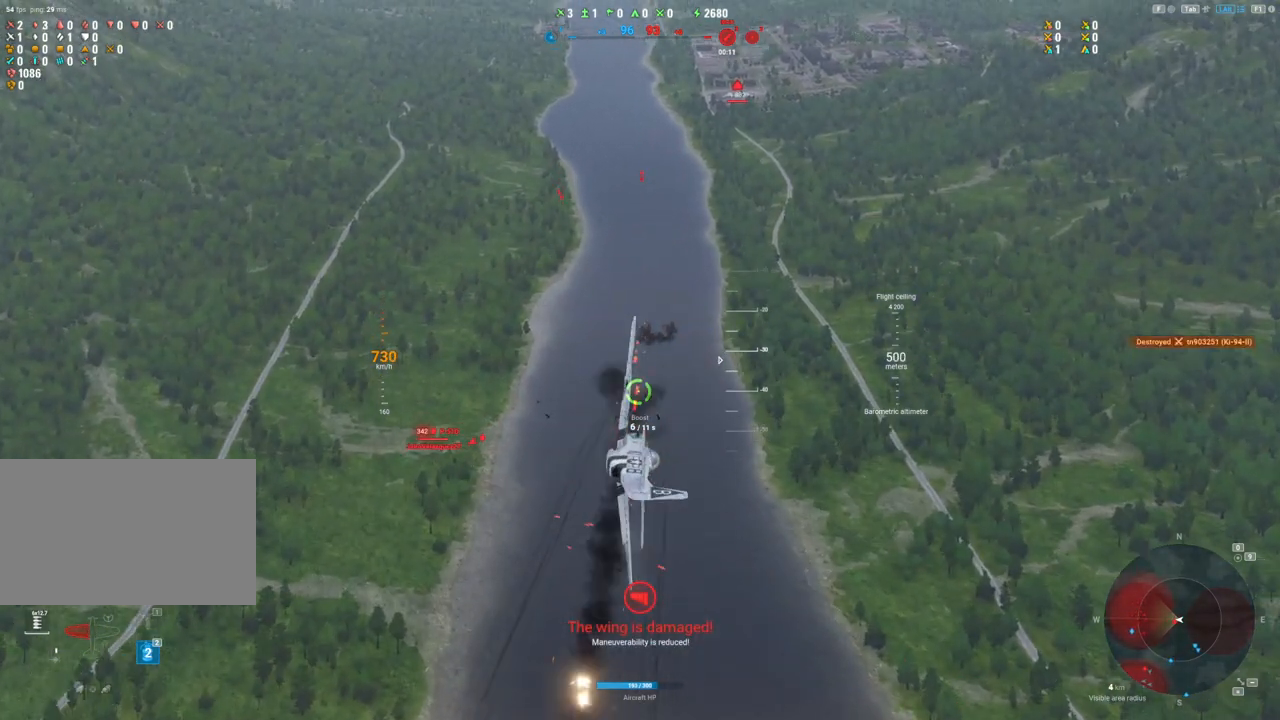
{"keys": ["a", "s"], "mouse": [], "mouse_move": "still", "events": [[17, "ctrl", "up"], [67, "s", "down"], [100, "d", "up"], [167, "mouse_left", "up"], [200, "a", "down"]]}
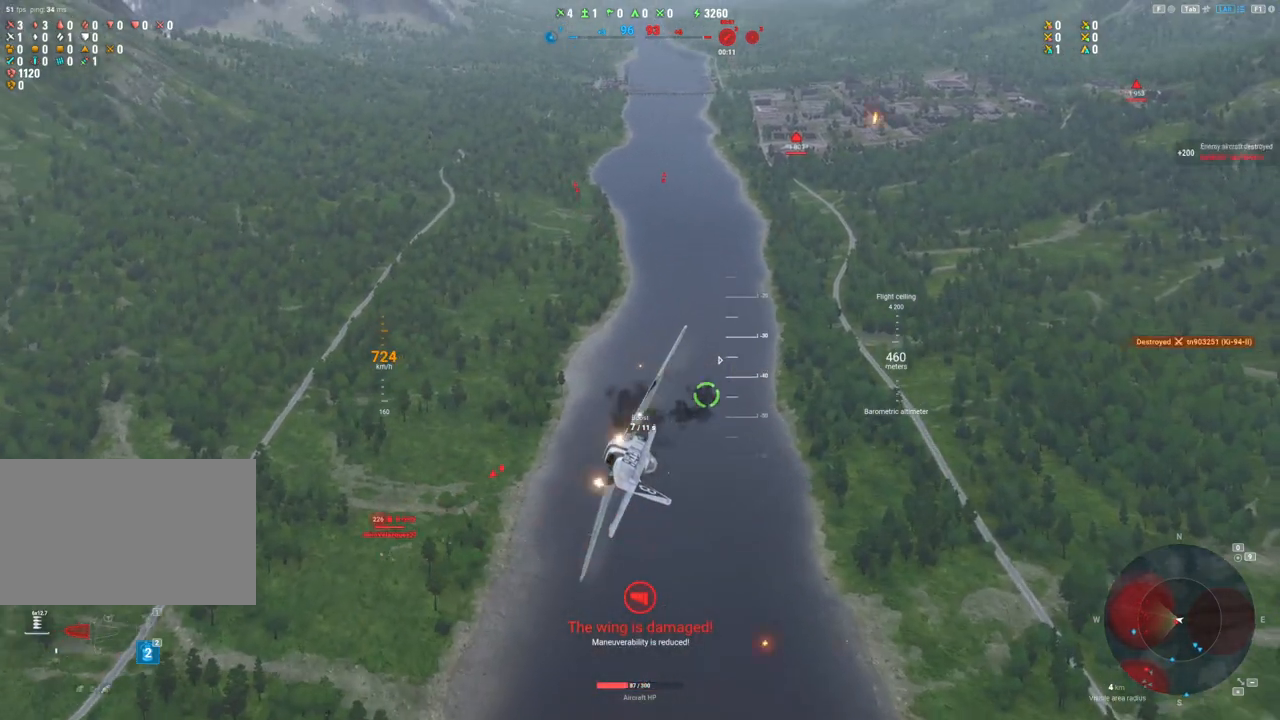
{"keys": ["a", "s", "shift"], "mouse": [], "mouse_move": "still", "events": [[33, "shift", "down"]]}
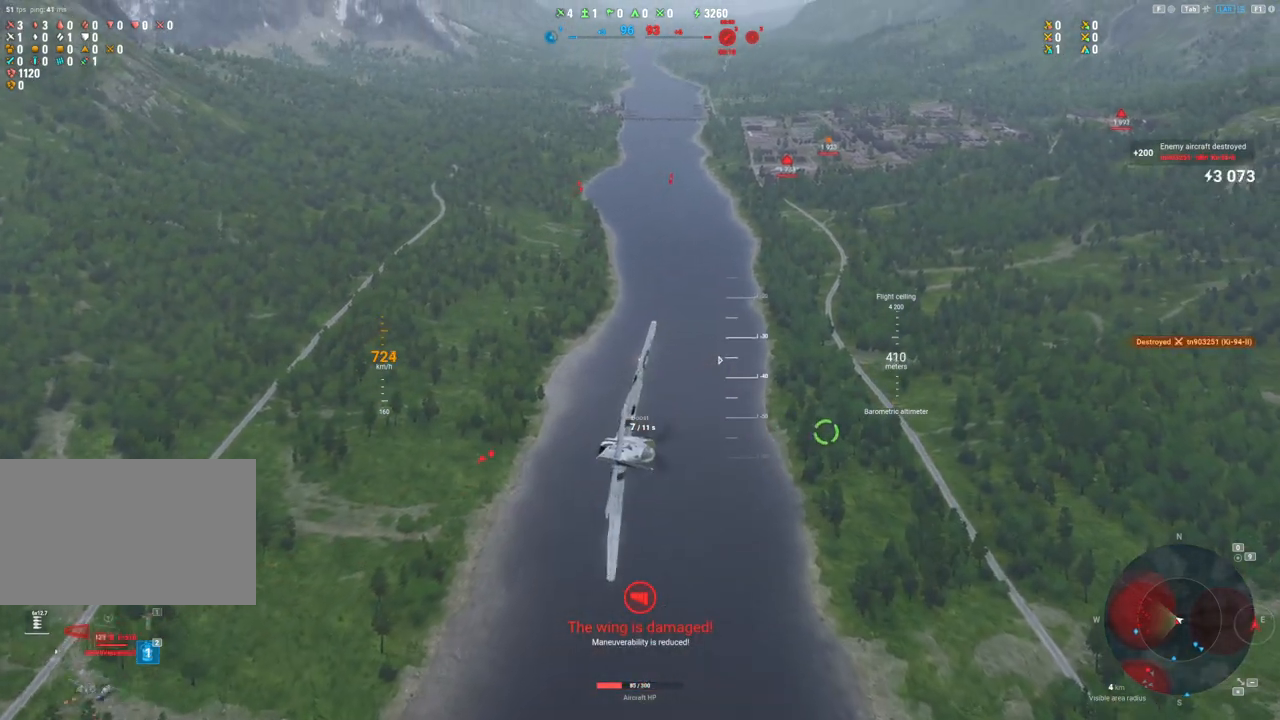
{"keys": ["a", "s", "shift"], "mouse": [], "mouse_move": "up-right", "events": []}
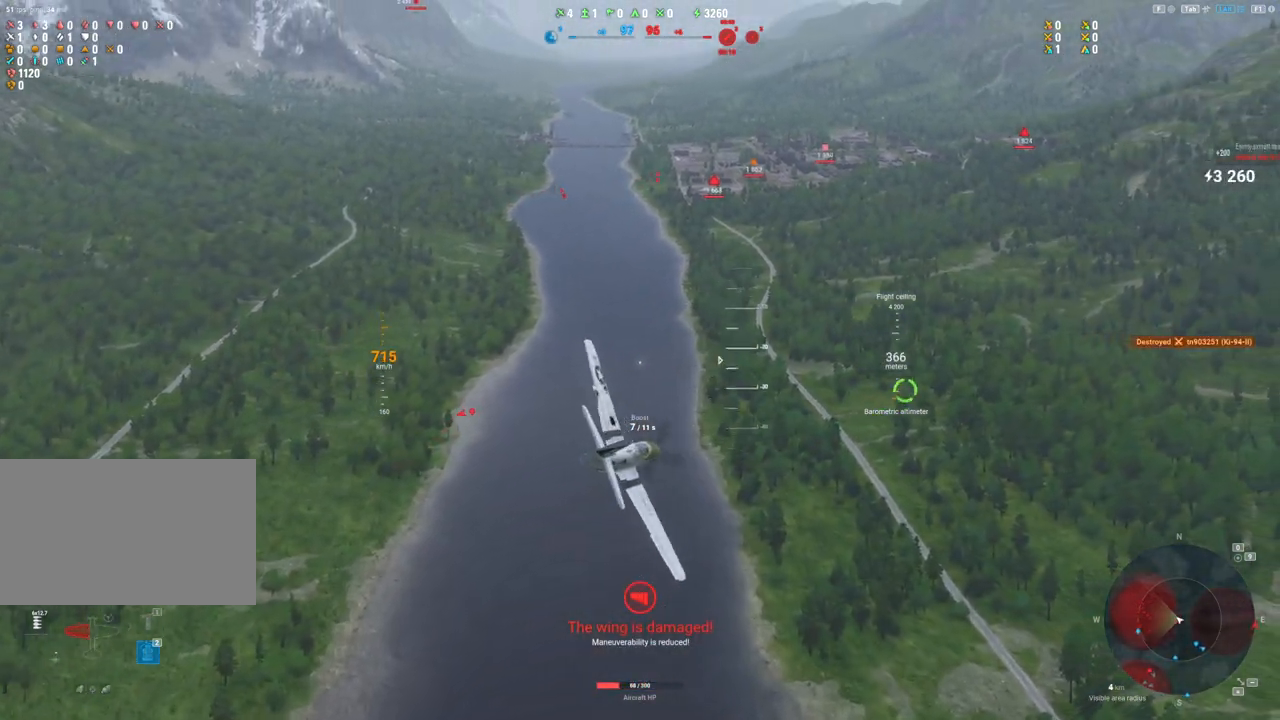
{"keys": ["shift"], "mouse": [], "mouse_move": "up-right", "events": [[217, "s", "up"], [350, "a", "up"]]}
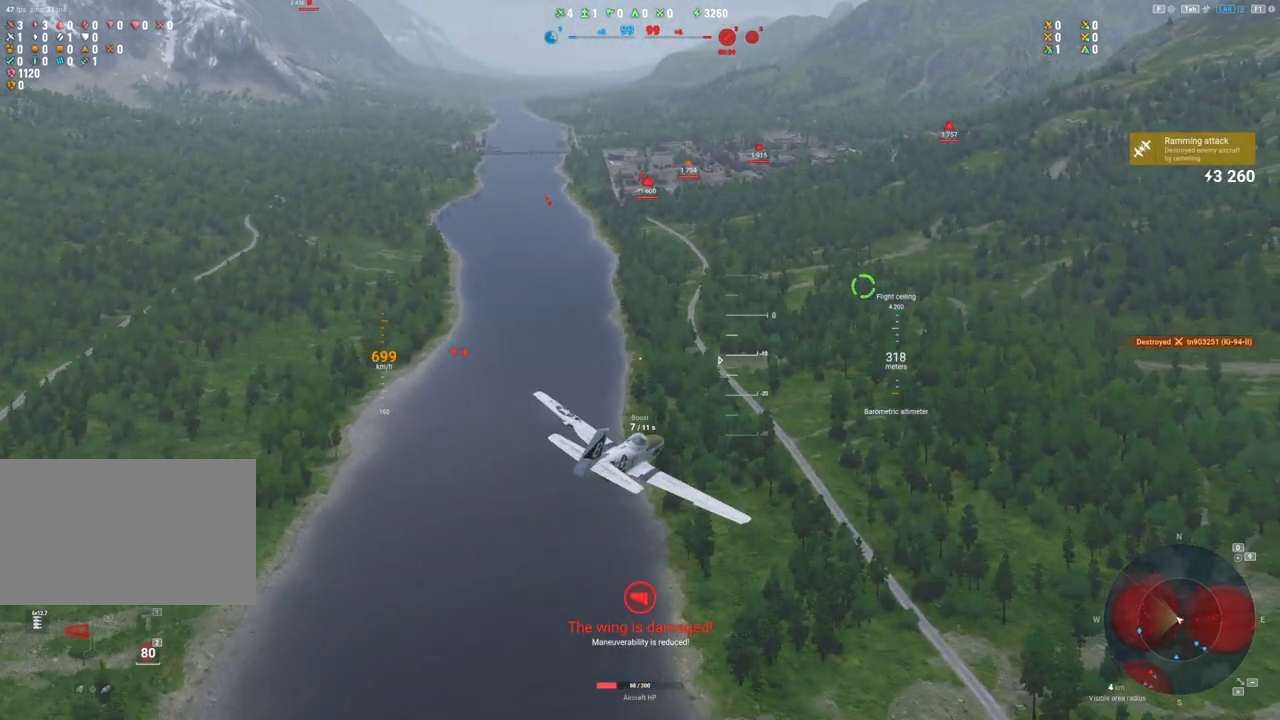
{"keys": ["shift"], "mouse": [], "mouse_move": "still", "events": []}
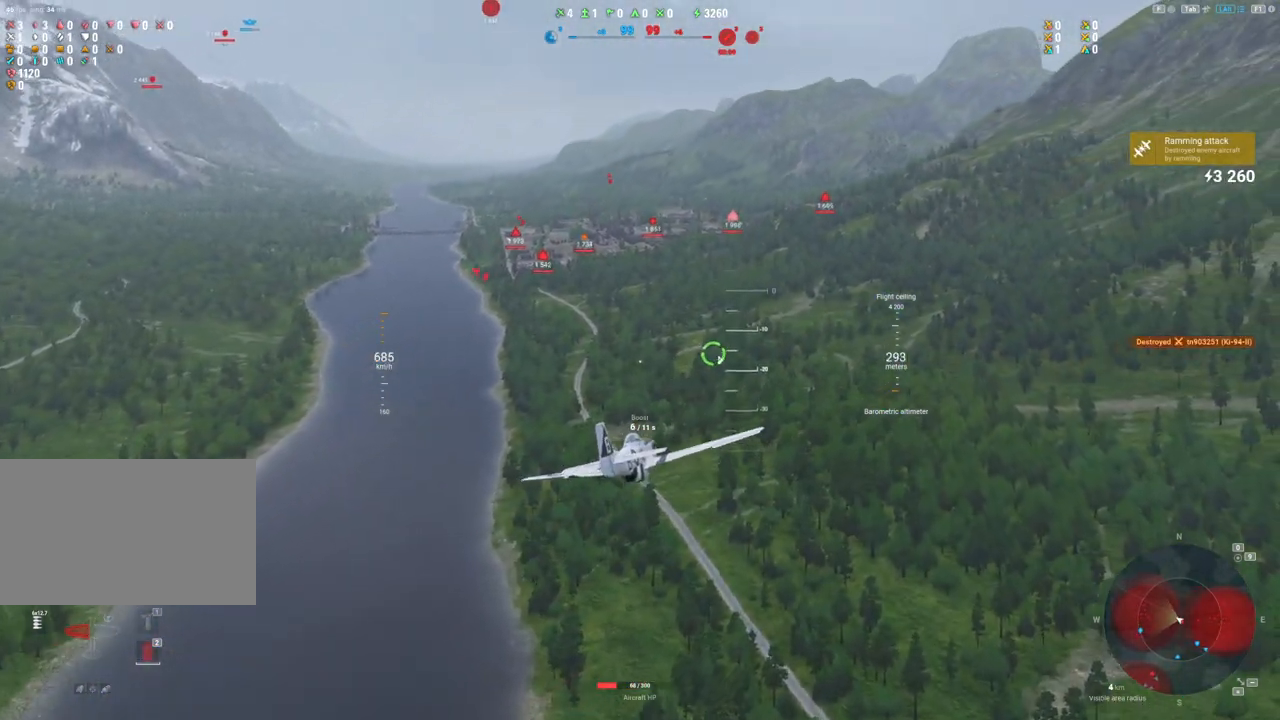
{"keys": ["shift"], "mouse": [], "mouse_move": "up-left", "events": []}
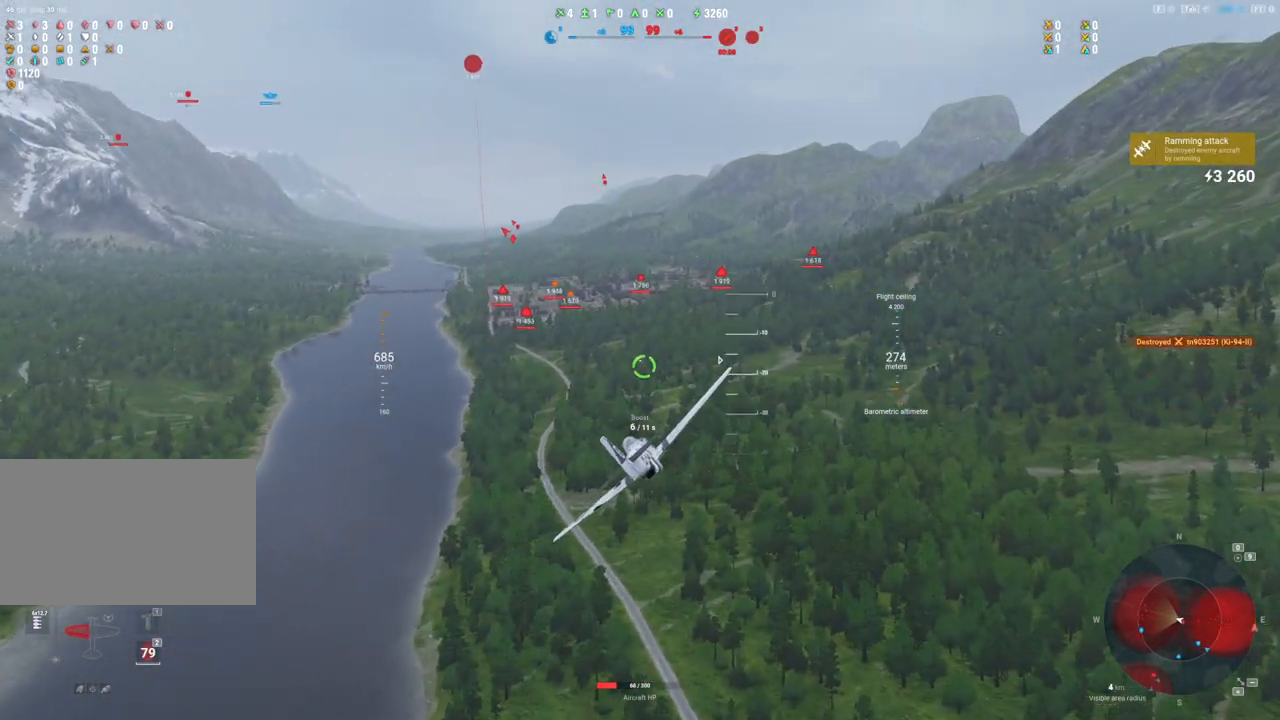
{"keys": ["shift"], "mouse": [], "mouse_move": "left", "events": []}
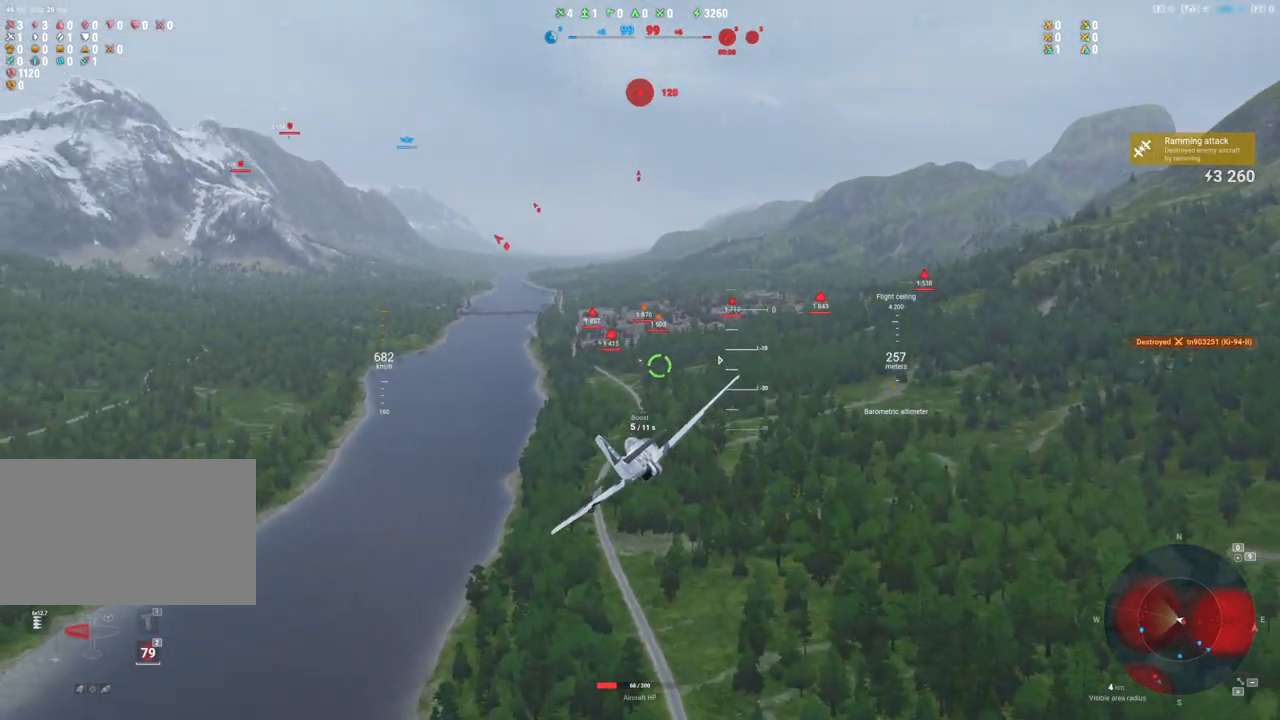
{"keys": ["shift"], "mouse": ["right"], "mouse_move": "right", "events": [[450, "mouse_right", "down"]]}
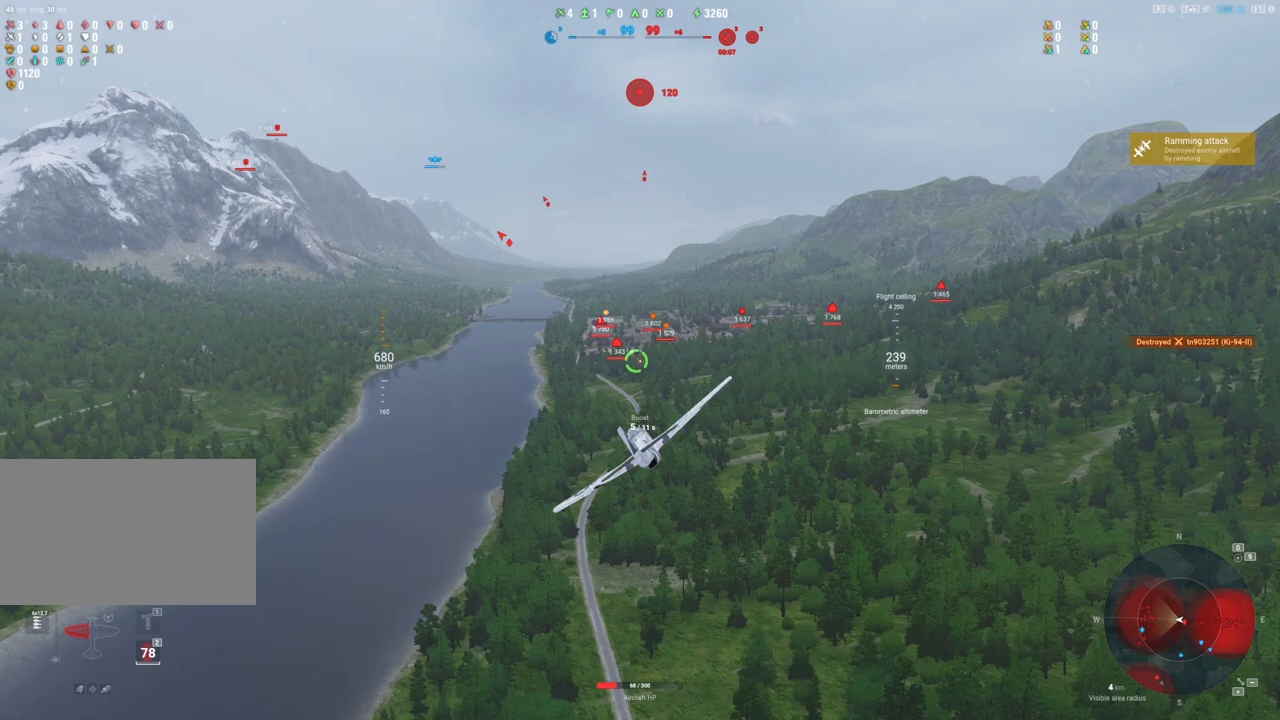
{"keys": ["shift"], "mouse": ["right"], "mouse_move": "still", "events": []}
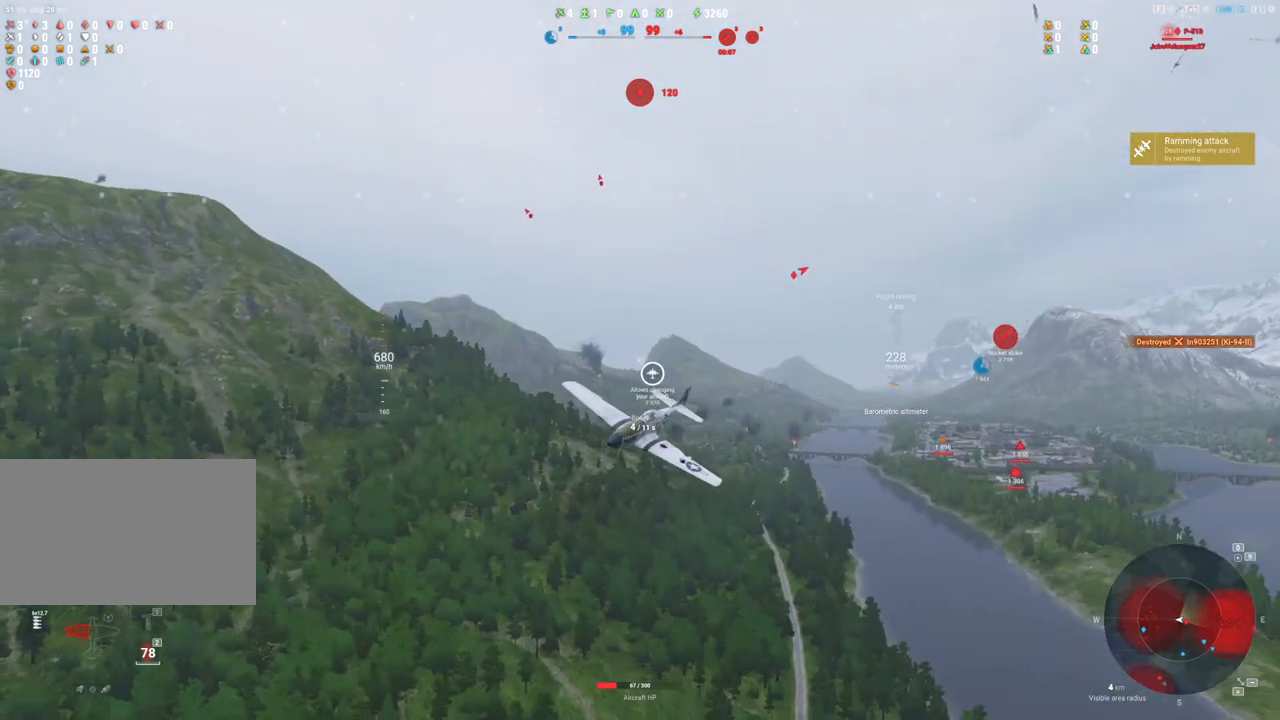
{"keys": ["shift"], "mouse": ["right"], "mouse_move": "still", "events": []}
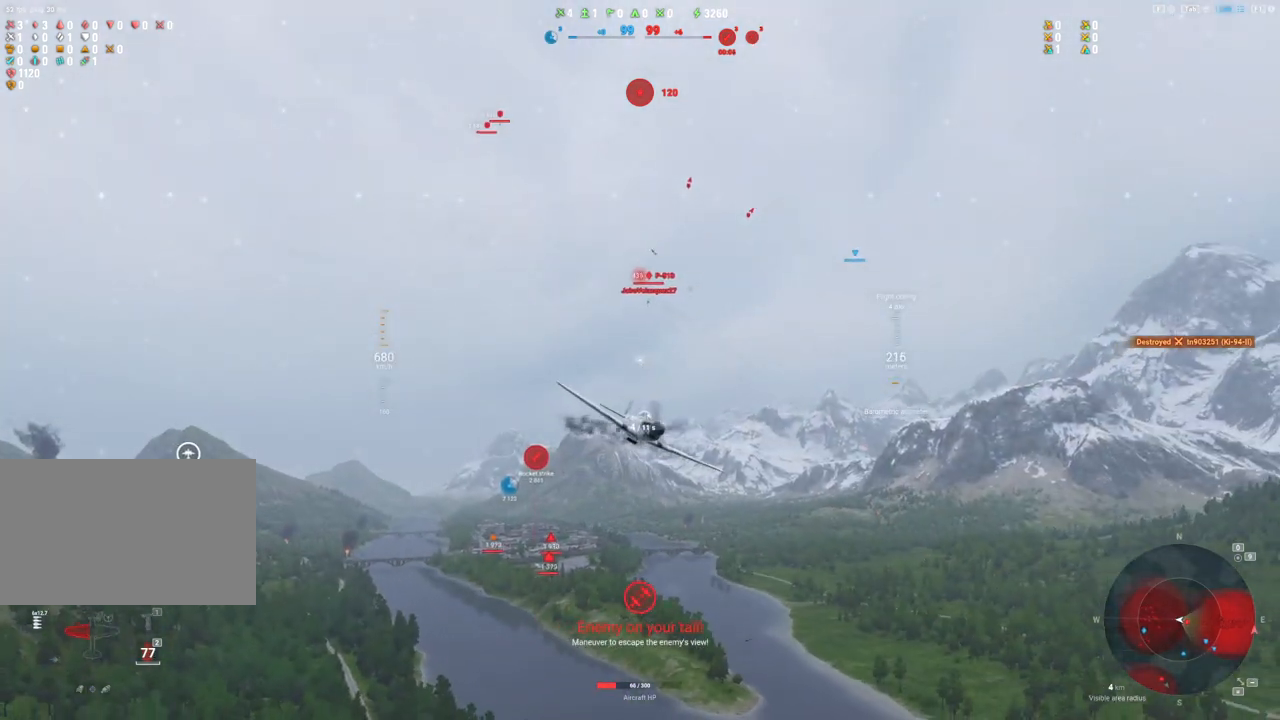
{"keys": ["shift"], "mouse": ["right"], "mouse_move": "still", "events": []}
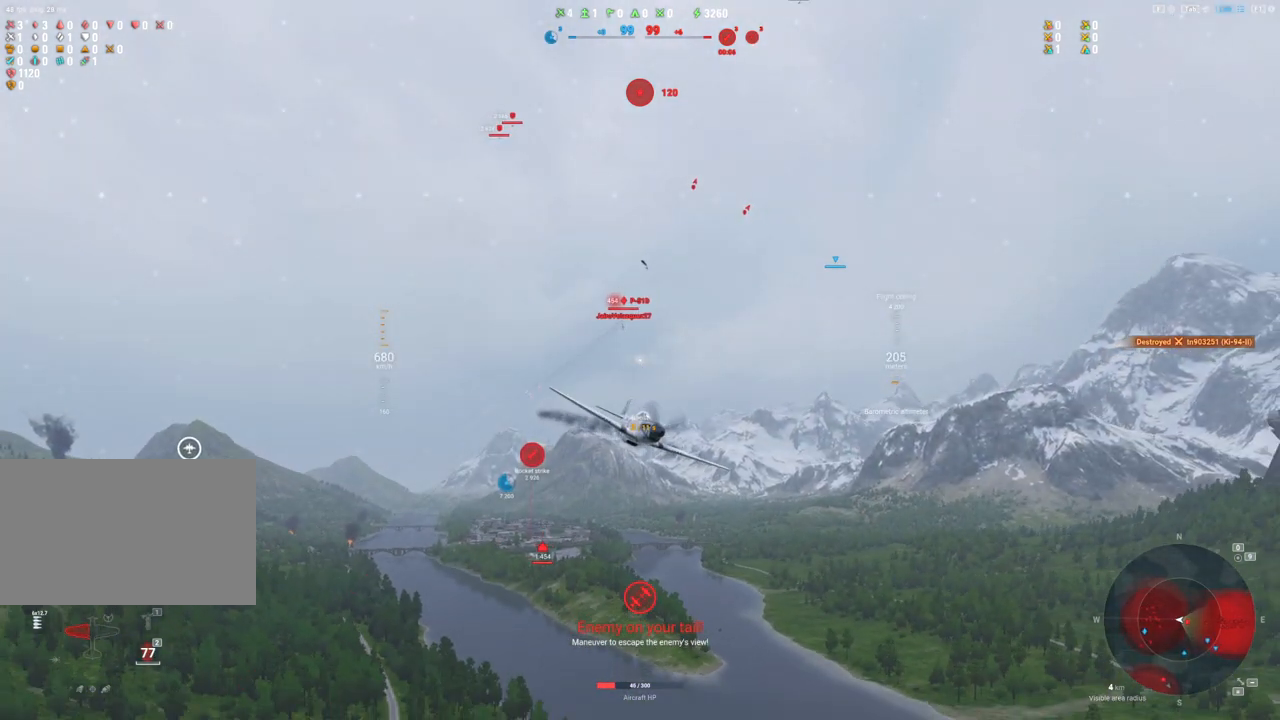
{"keys": ["s", "shift"], "mouse": [], "mouse_move": "still", "events": [[367, "mouse_right", "up"], [467, "s", "down"]]}
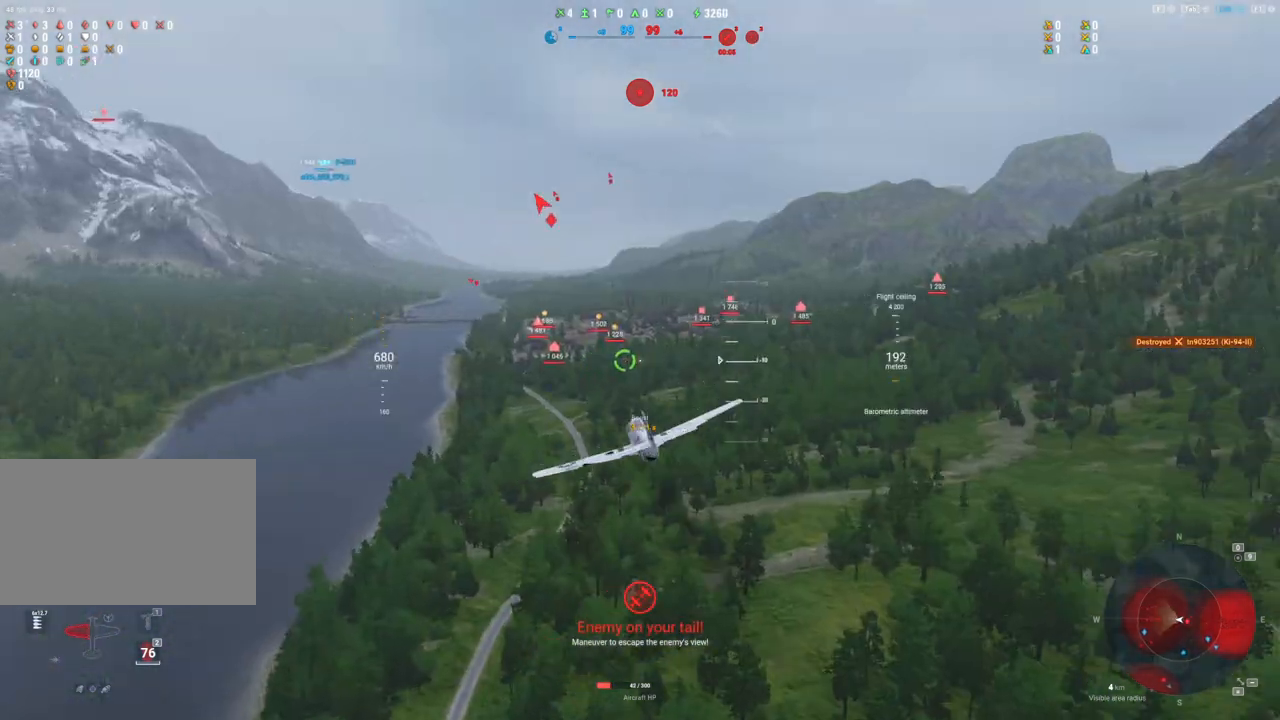
{"keys": ["s", "shift"], "mouse": [], "mouse_move": "left", "events": []}
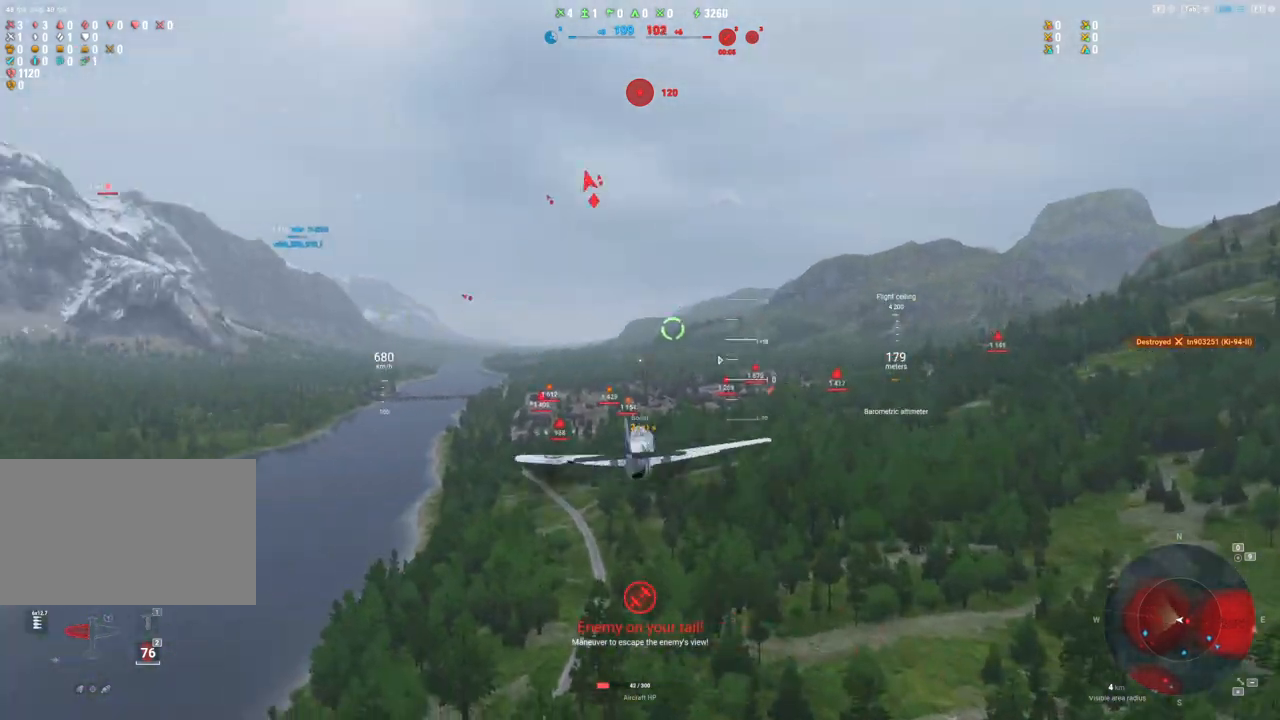
{"keys": ["a", "s", "shift"], "mouse": [], "mouse_move": "still", "events": [[167, "a", "down"]]}
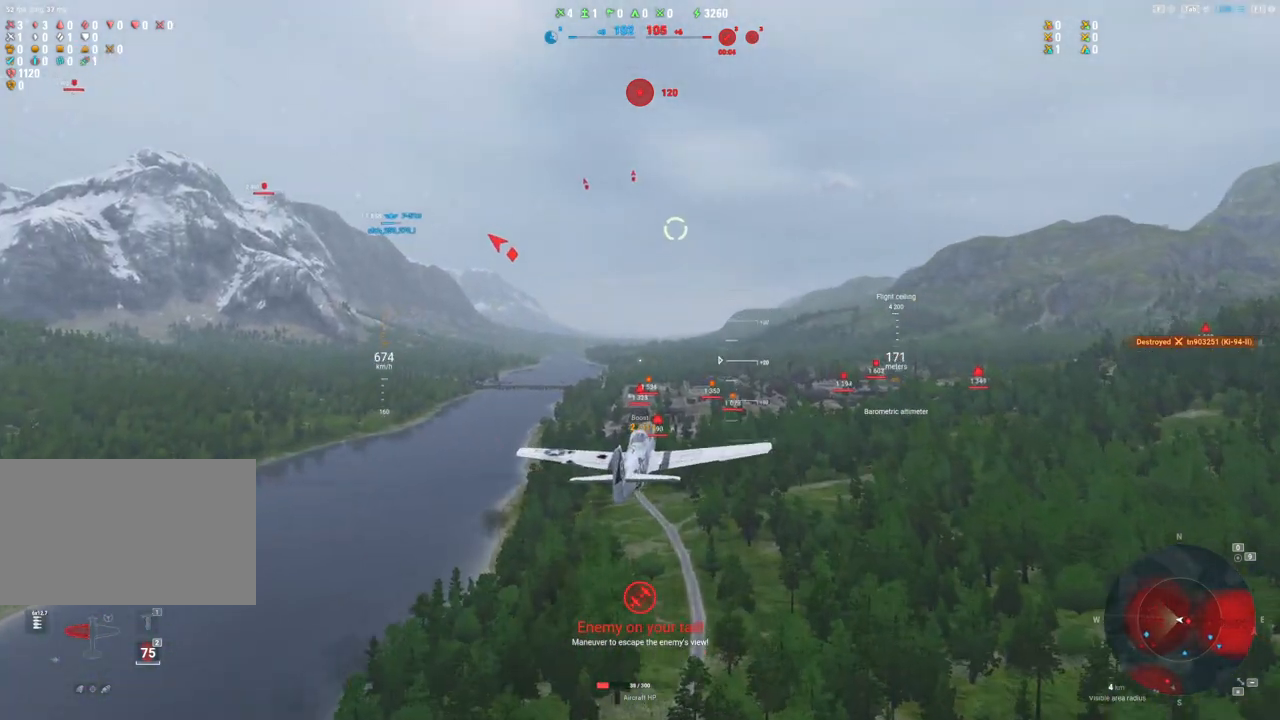
{"keys": ["a", "s", "shift"], "mouse": [], "mouse_move": "left", "events": [[150, "a", "up"], [367, "a", "down"]]}
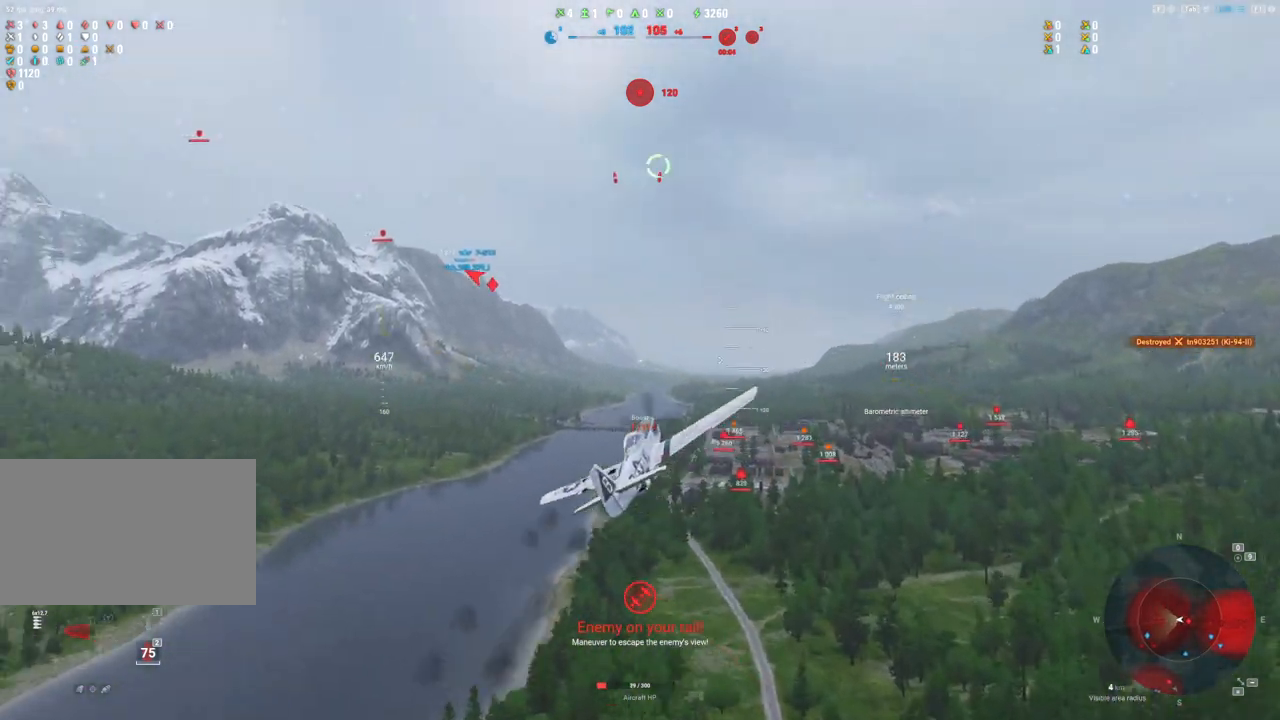
{"keys": ["a", "s", "shift"], "mouse": [], "mouse_move": "still", "events": [[217, "a", "up"], [300, "a", "down"]]}
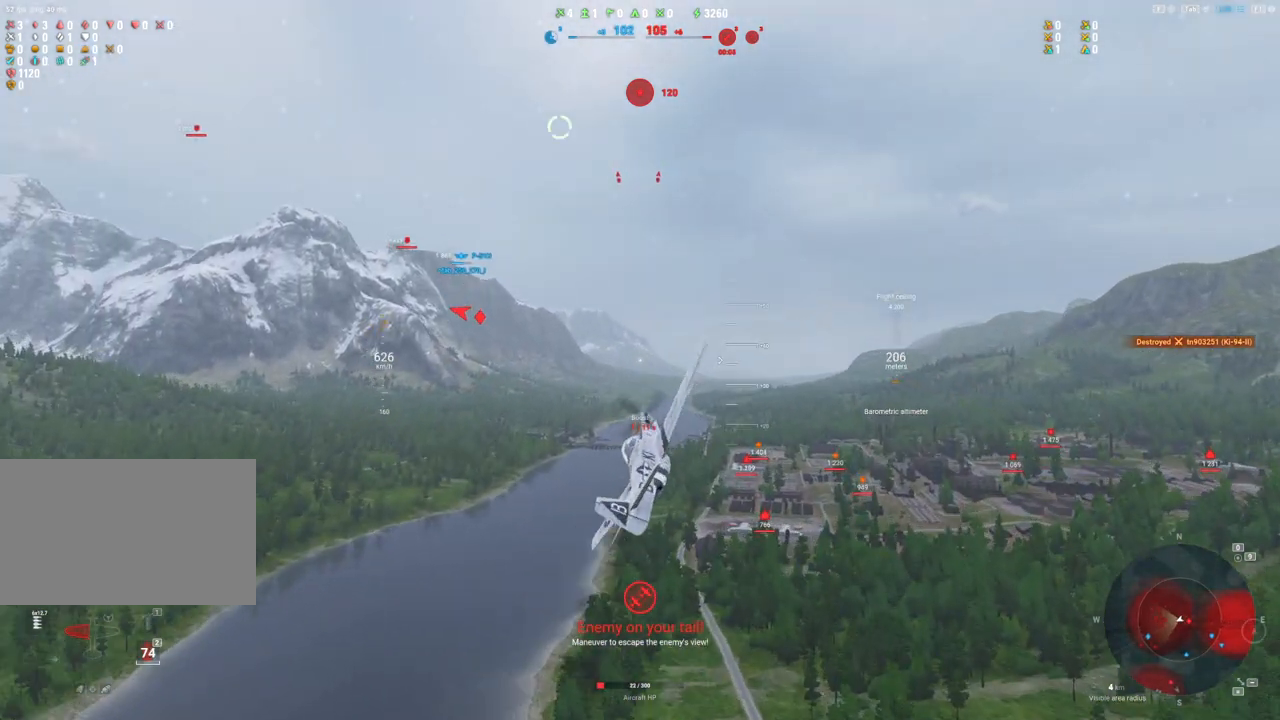
{"keys": ["a", "s", "shift"], "mouse": [], "mouse_move": "still", "events": []}
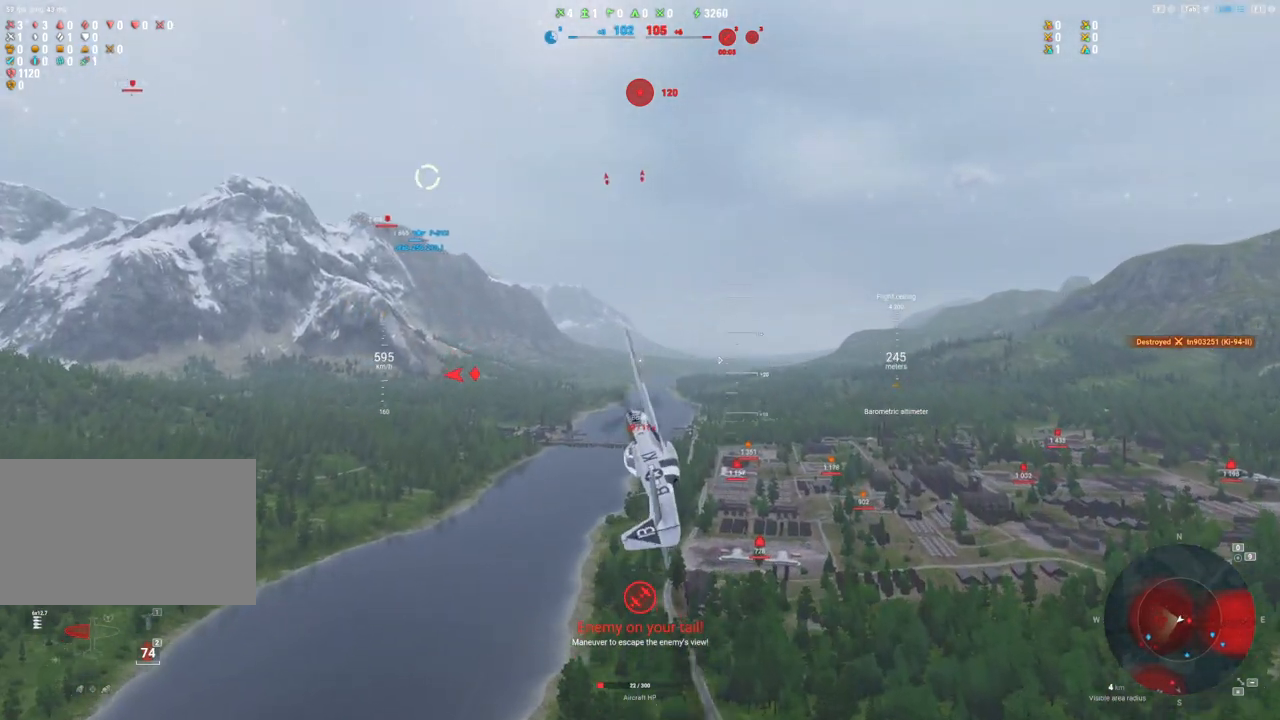
{"keys": ["a", "s", "shift"], "mouse": [], "mouse_move": "still", "events": []}
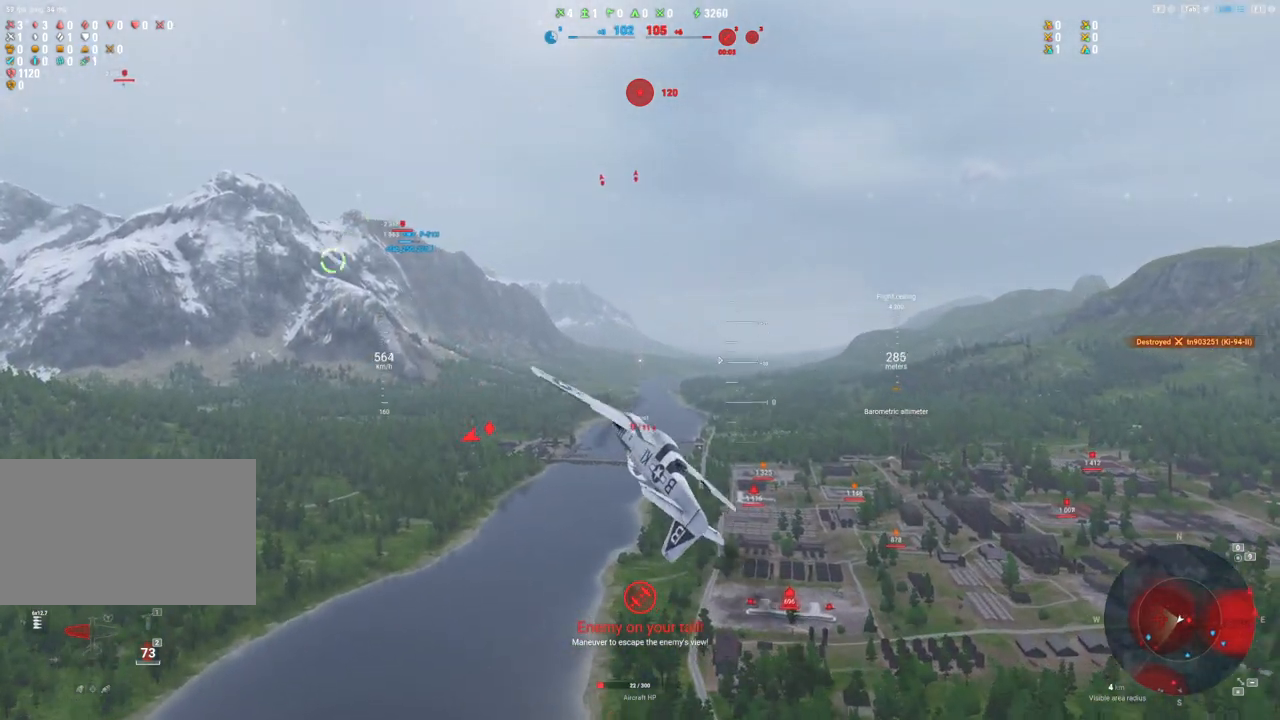
{"keys": ["a", "s", "shift"], "mouse": [], "mouse_move": "still", "events": []}
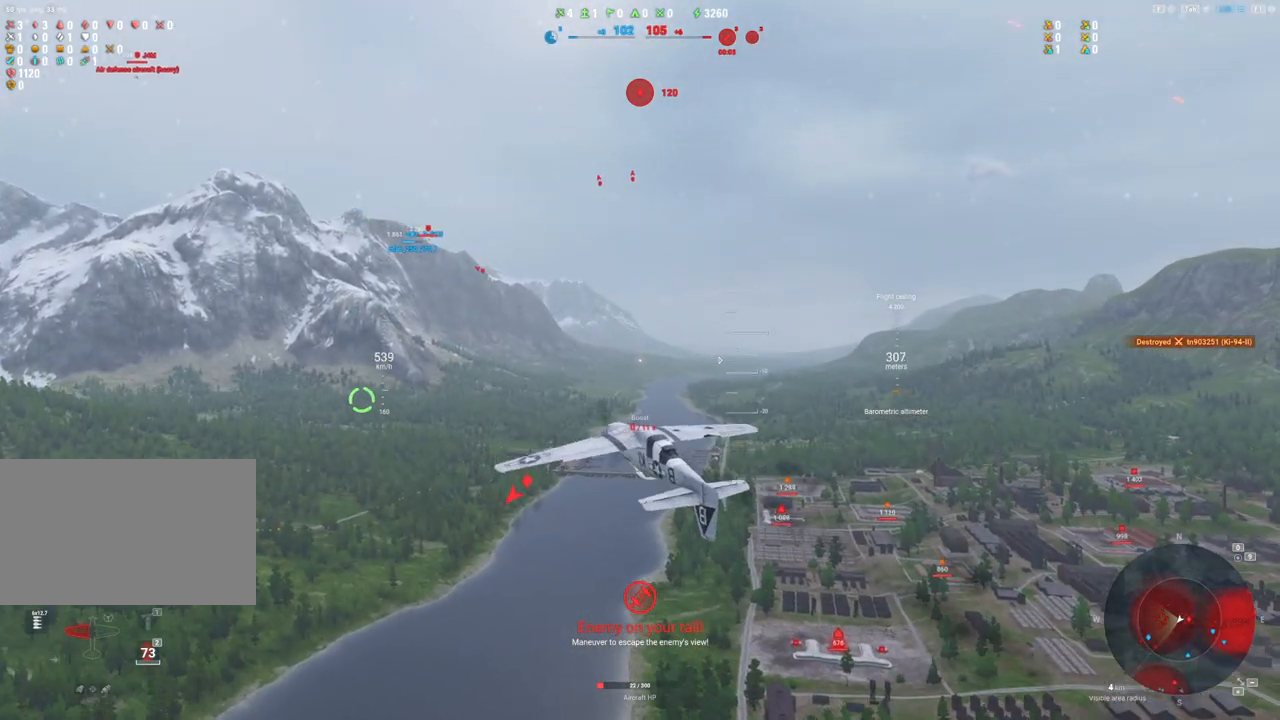
{"keys": ["a", "s", "shift"], "mouse": [], "mouse_move": "down", "events": []}
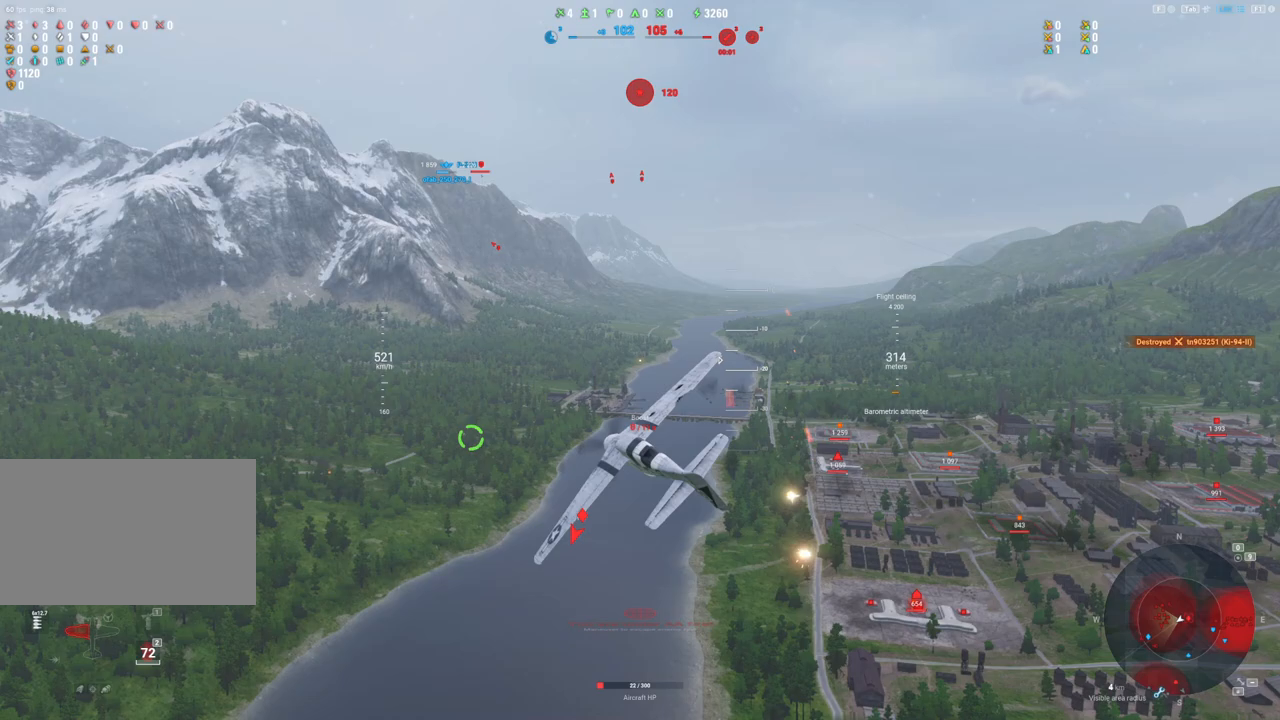
{"keys": ["a", "s", "shift"], "mouse": [], "mouse_move": "still", "events": []}
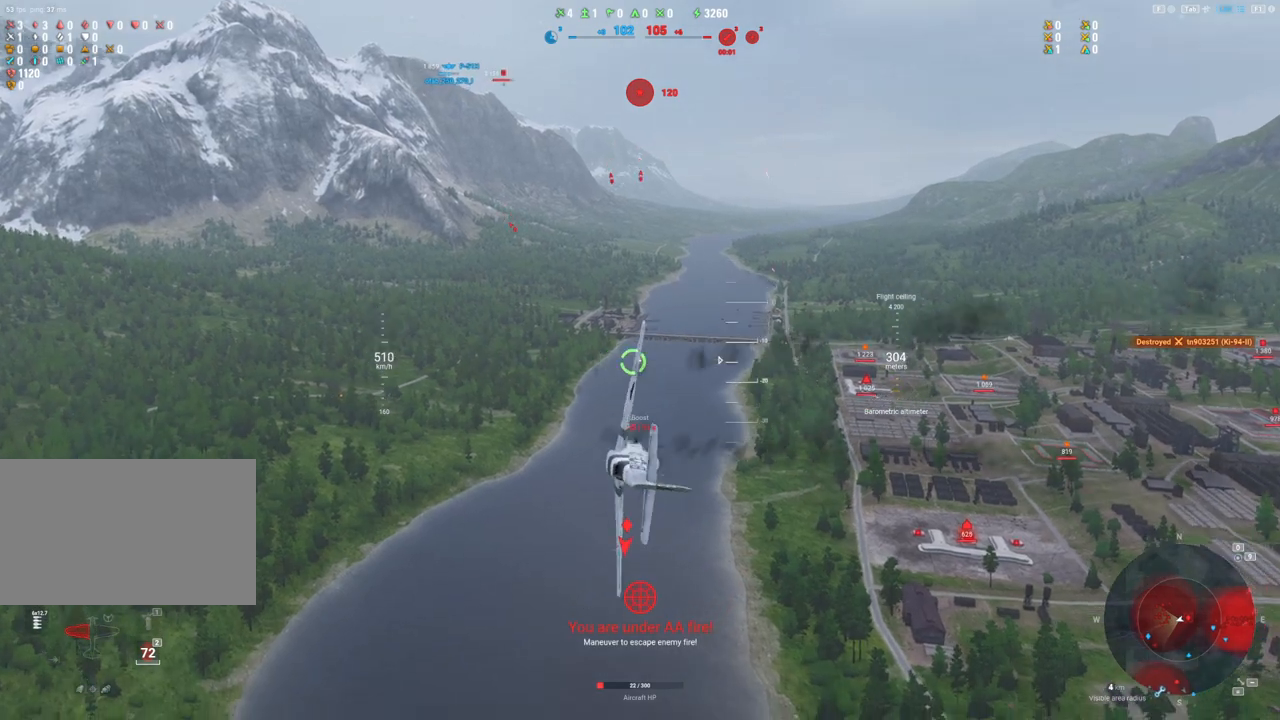
{"keys": ["a"], "mouse": [], "mouse_move": "up-right", "events": [[117, "s", "up"], [117, "shift", "up"], [150, "a", "up"], [250, "a", "down"]]}
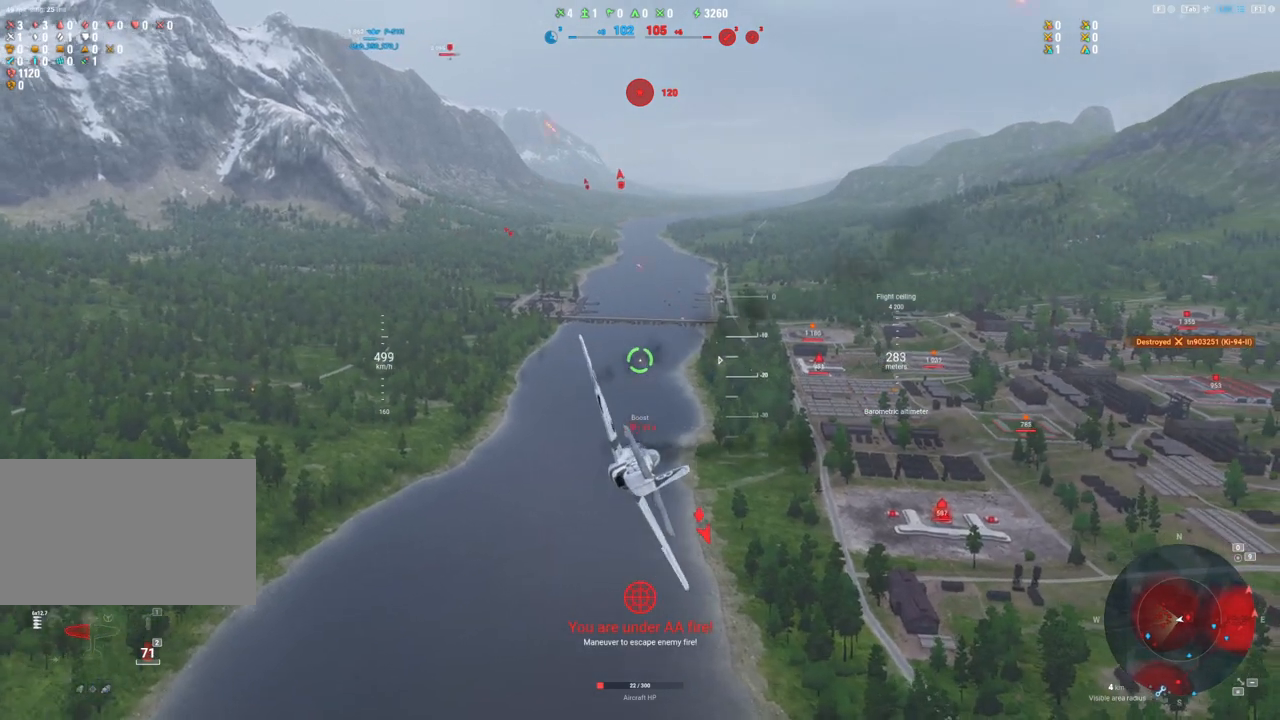
{"keys": ["a"], "mouse": [], "mouse_move": "still", "events": []}
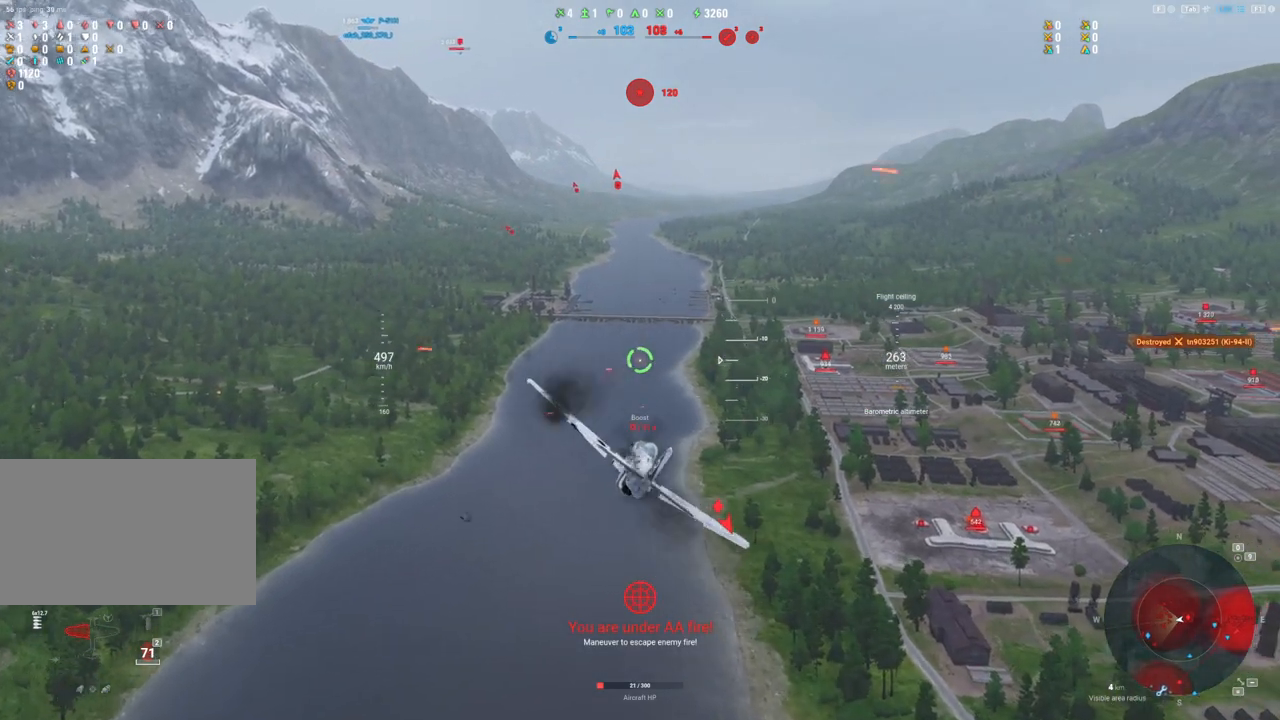
{"keys": ["shift"], "mouse": [], "mouse_move": "up-left", "events": [[233, "shift", "down"], [283, "a", "up"]]}
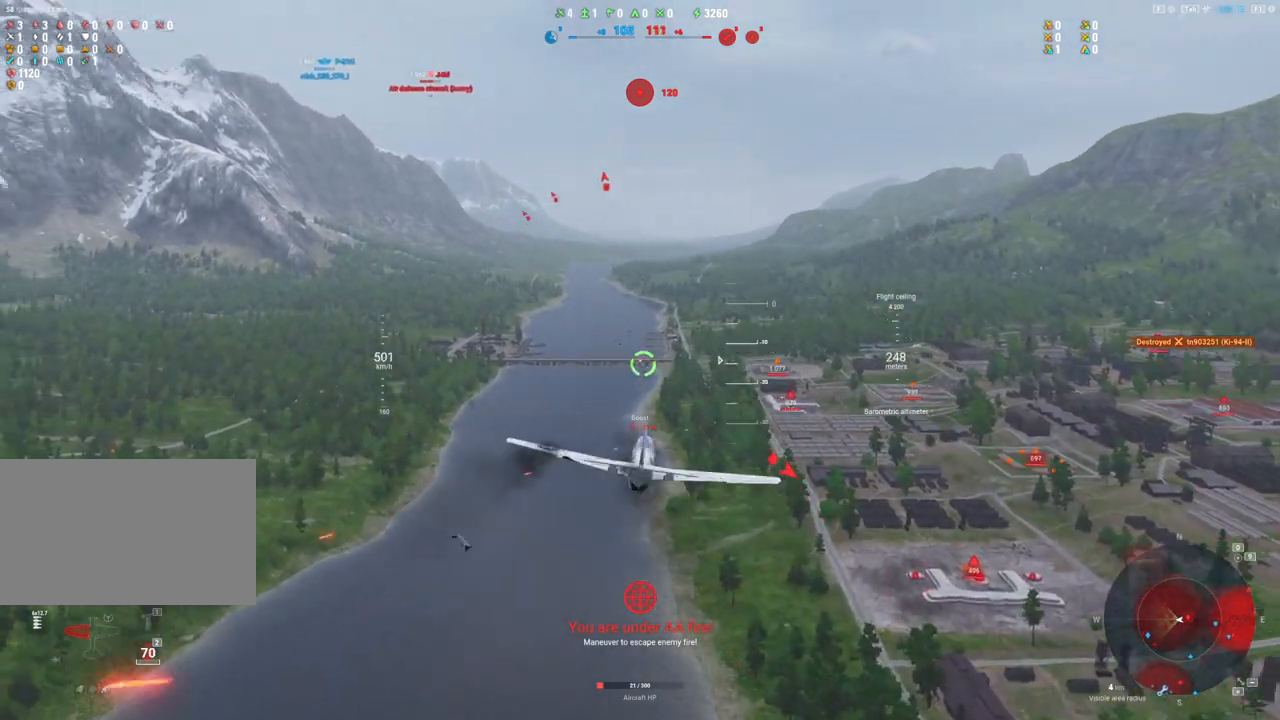
{"keys": ["shift"], "mouse": [], "mouse_move": "still", "events": []}
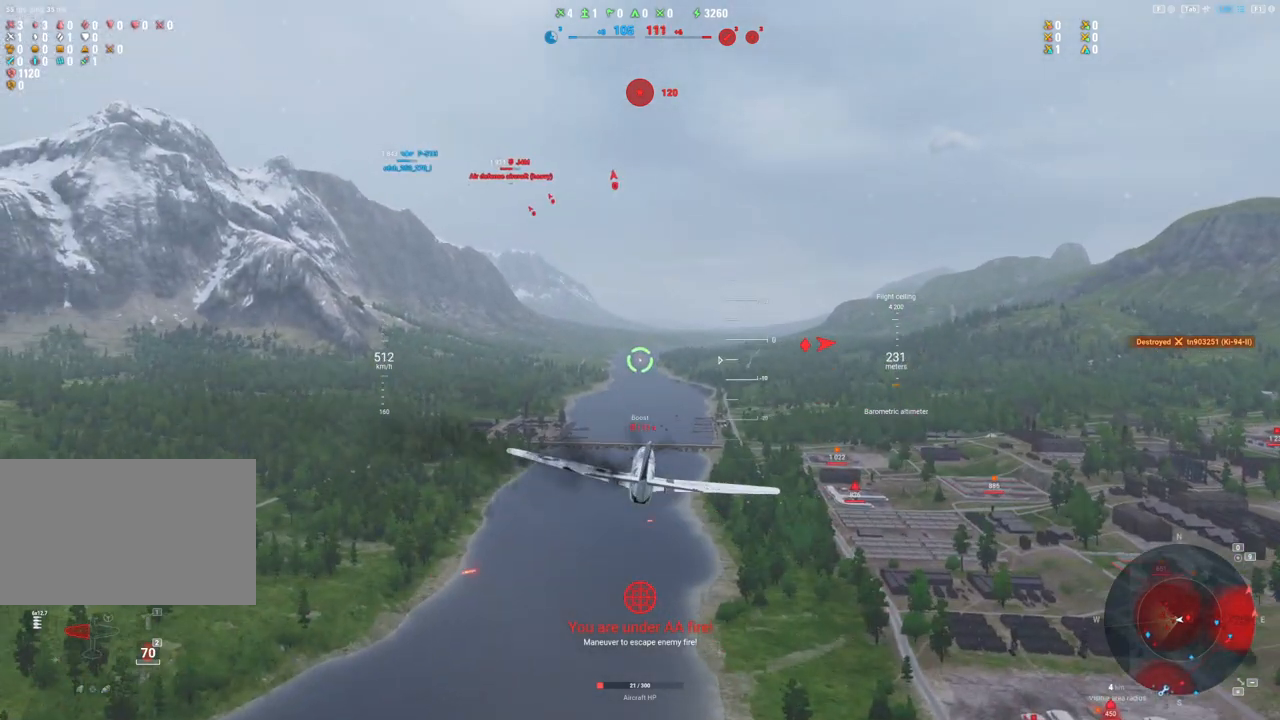
{"keys": ["shift"], "mouse": [], "mouse_move": "down", "events": []}